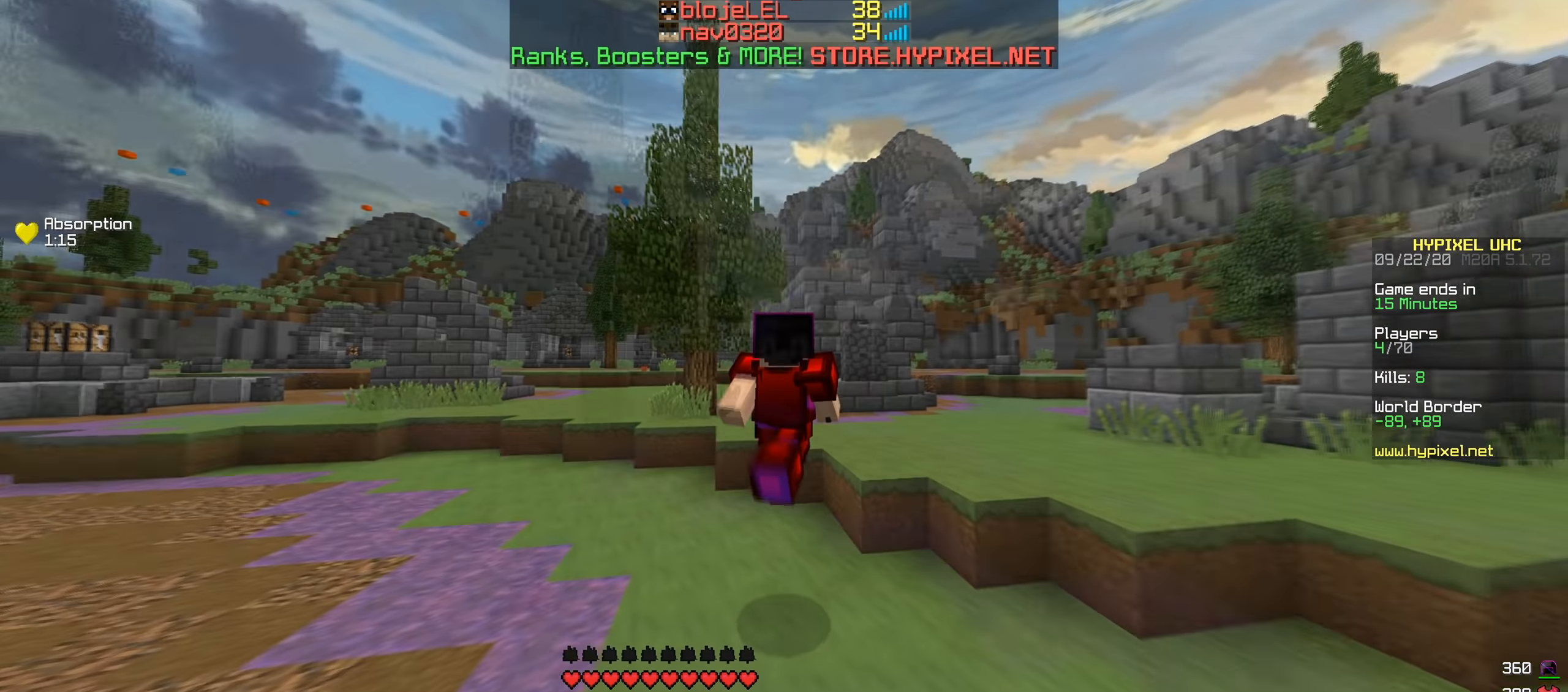
Gameplay with keyboard; each line is a JSON object with the keys held at the frame after it. "events" lists presses ("down") and releases ("up") of "a", "d", "s" and "w" between this image and that frame as [ms after this image, input, new state], when the widget could be followed in between. No other keys are recorded. Mouse input is not recorded.
{"keys": ["w"], "events": []}
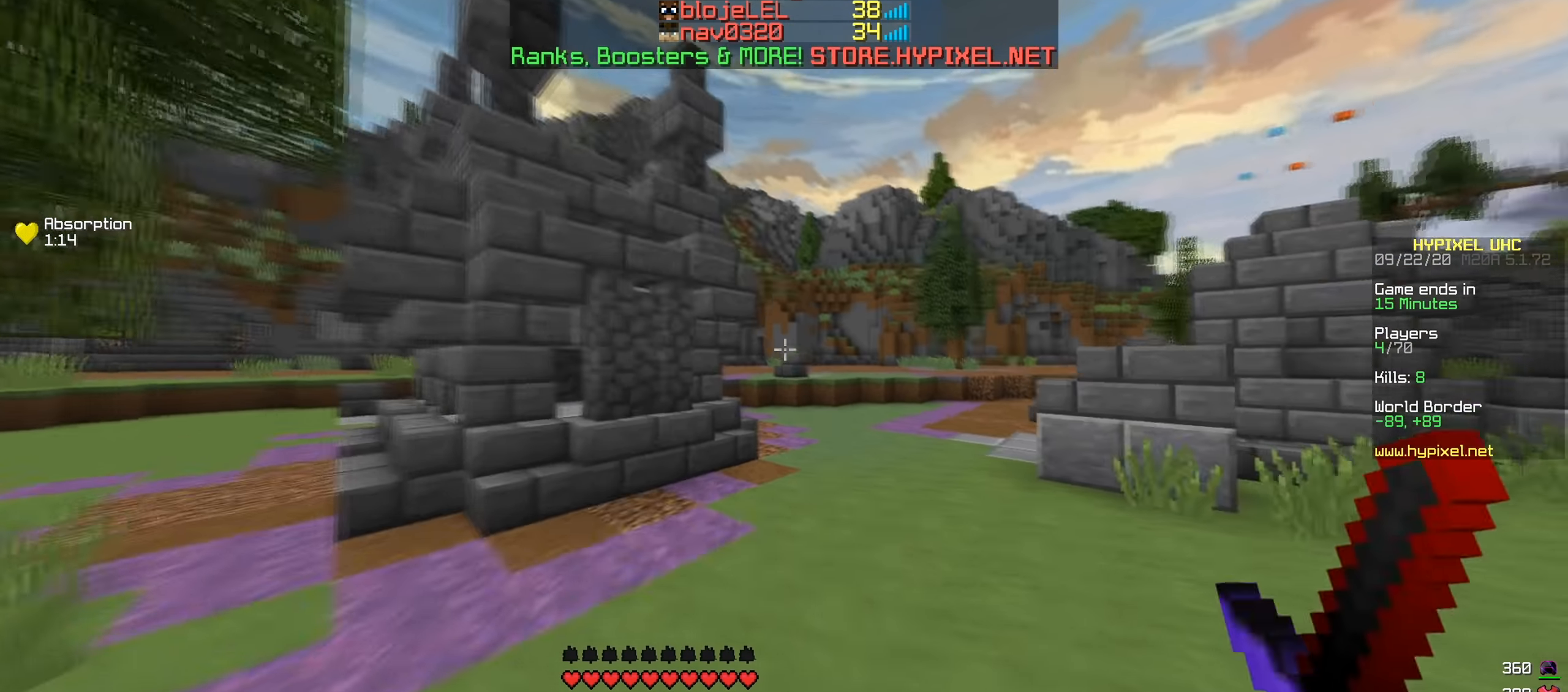
{"keys": ["d", "w"], "events": [[467, "d", "down"]]}
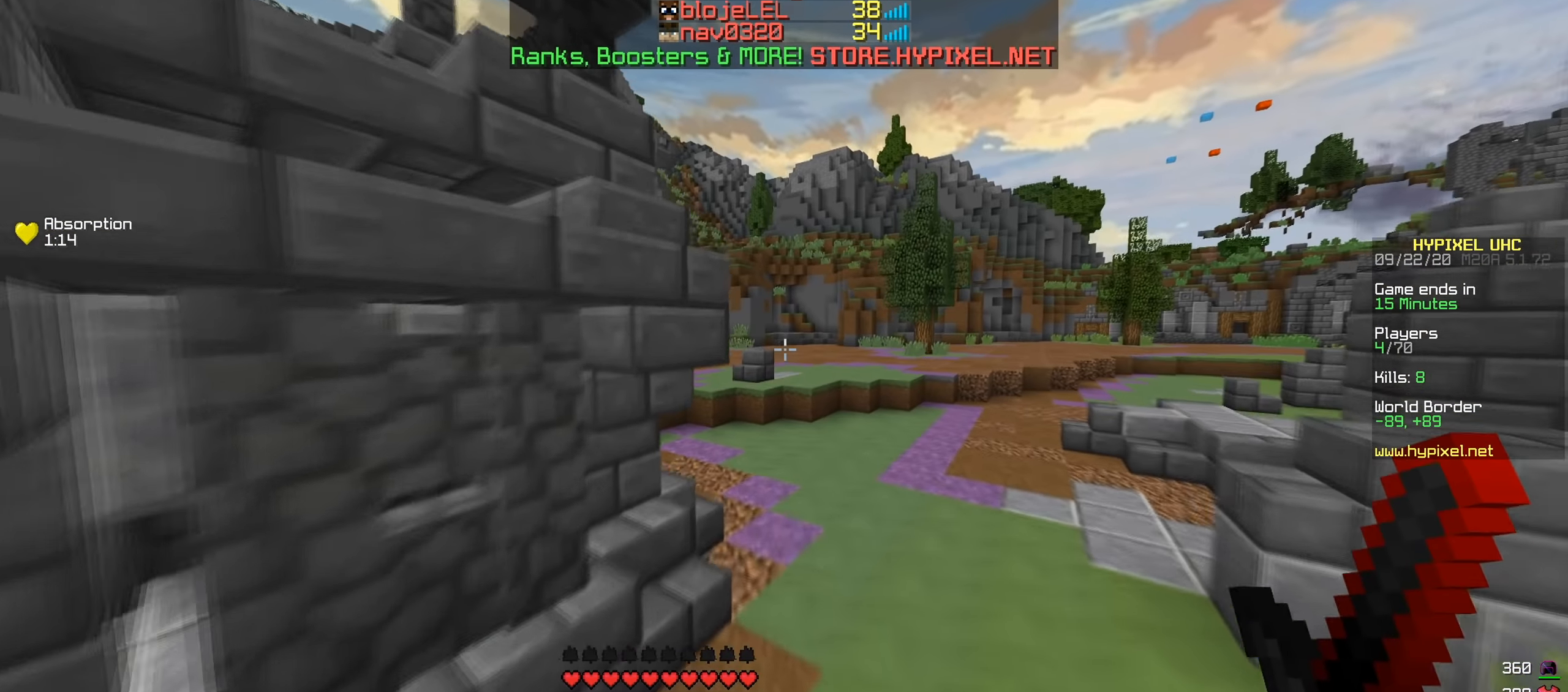
{"keys": ["w"], "events": [[100, "d", "up"]]}
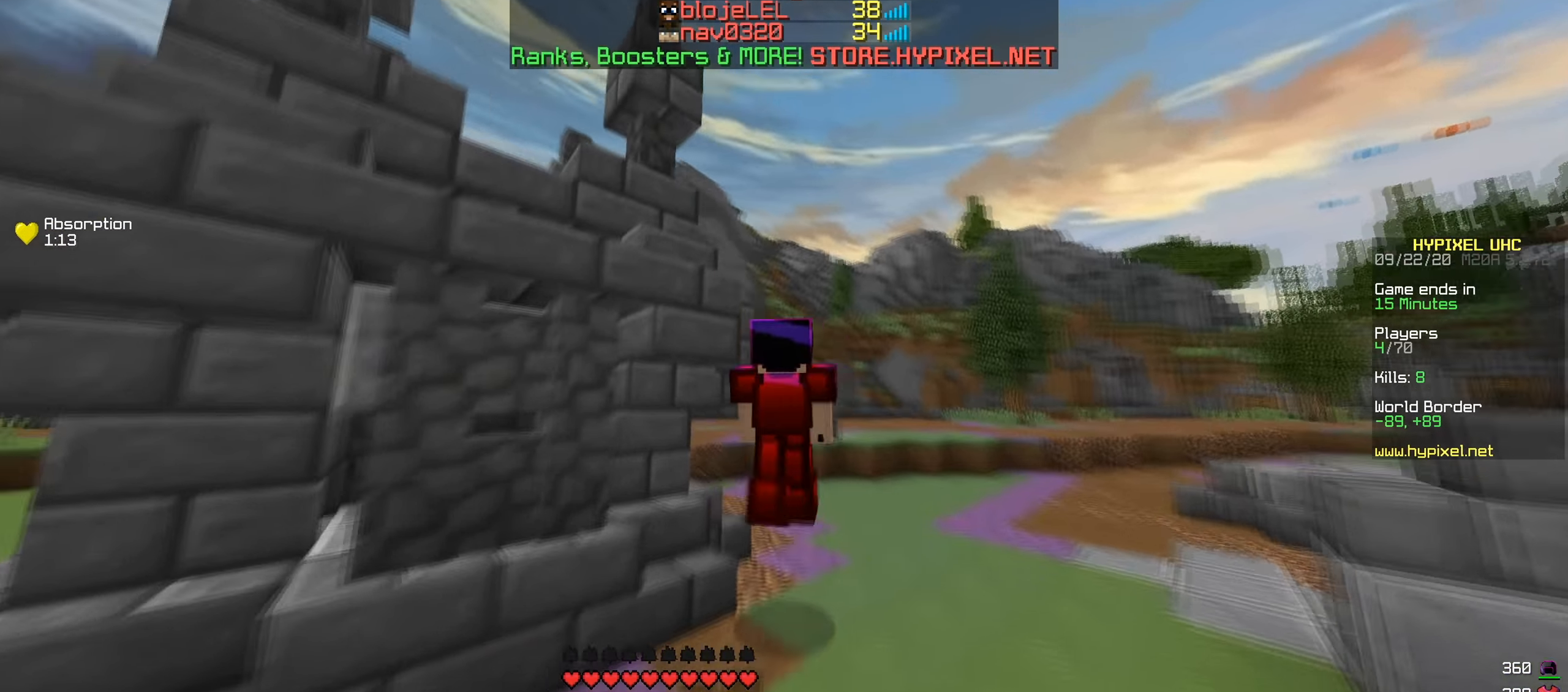
{"keys": ["w"], "events": []}
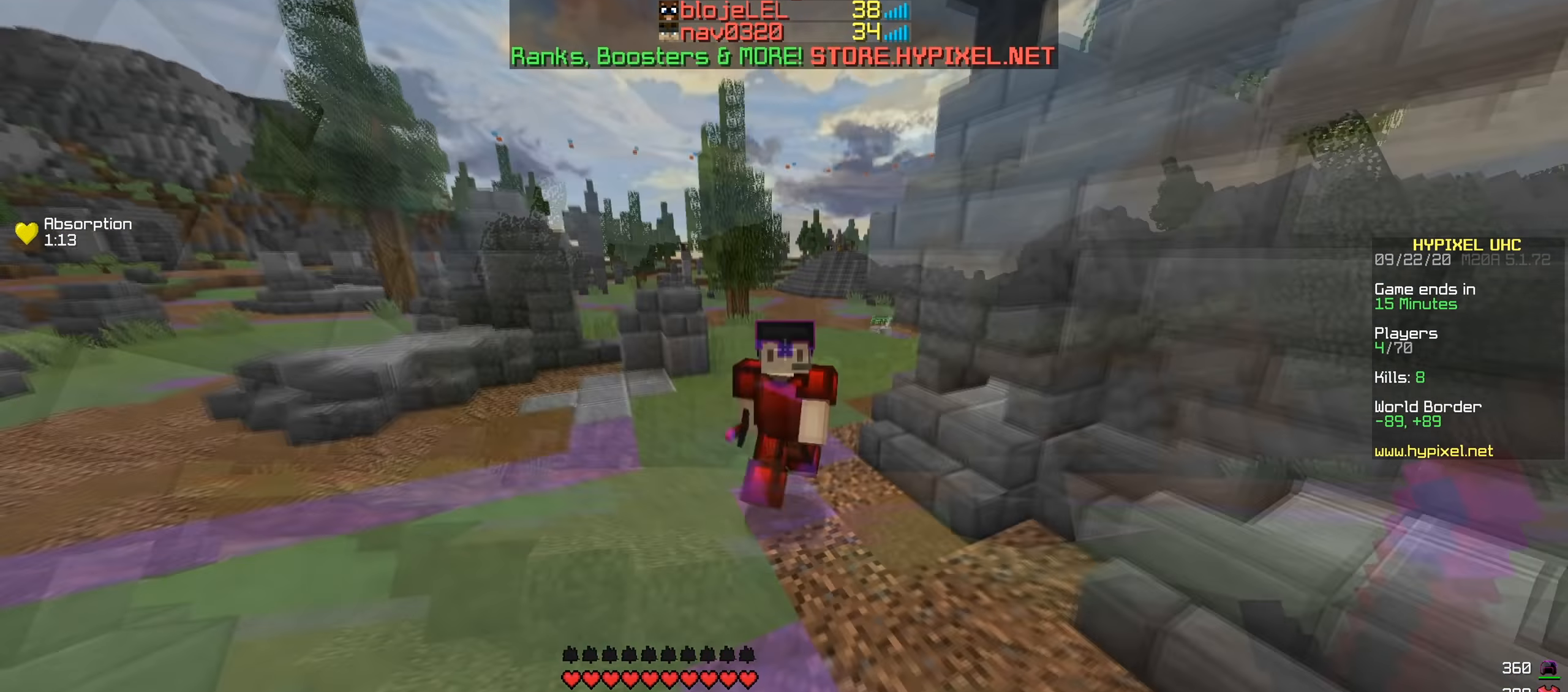
{"keys": ["w"], "events": []}
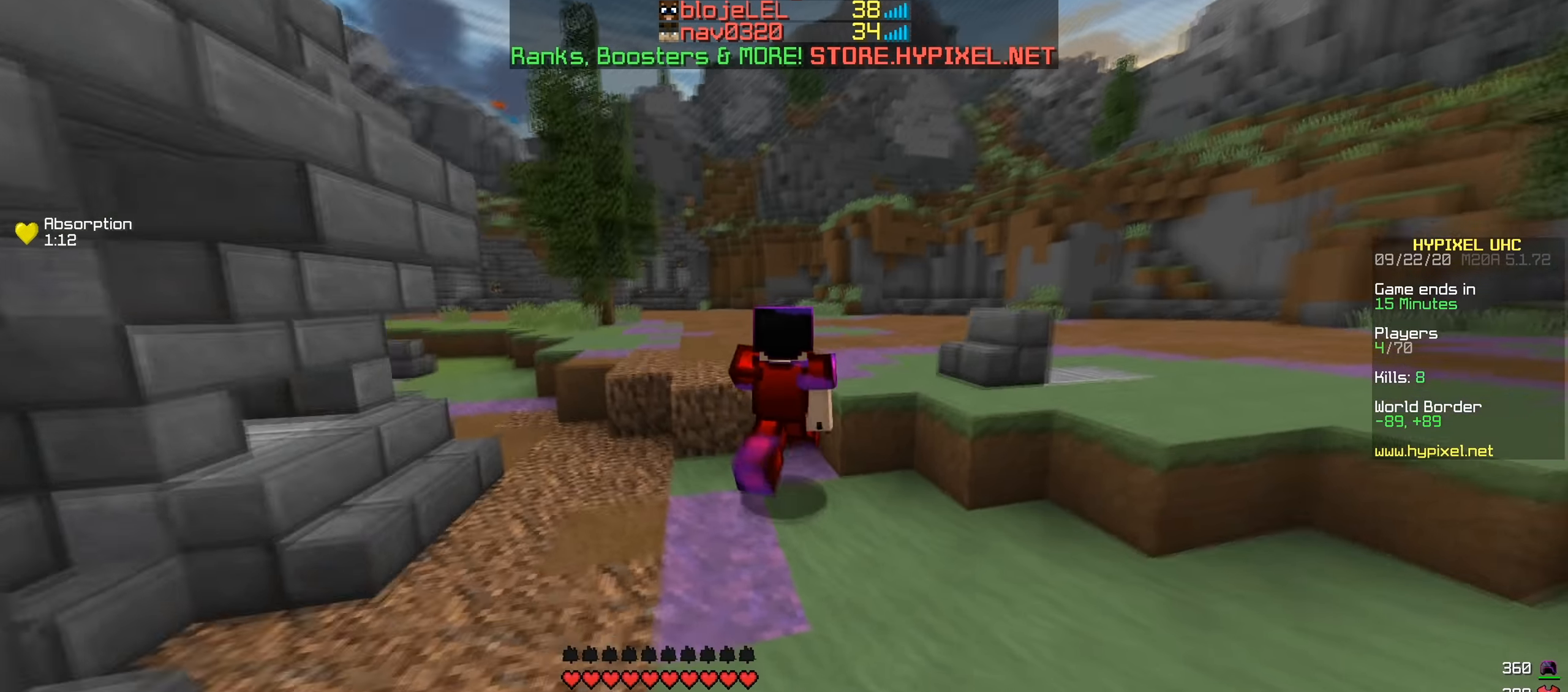
{"keys": ["d", "w"], "events": [[167, "d", "down"]]}
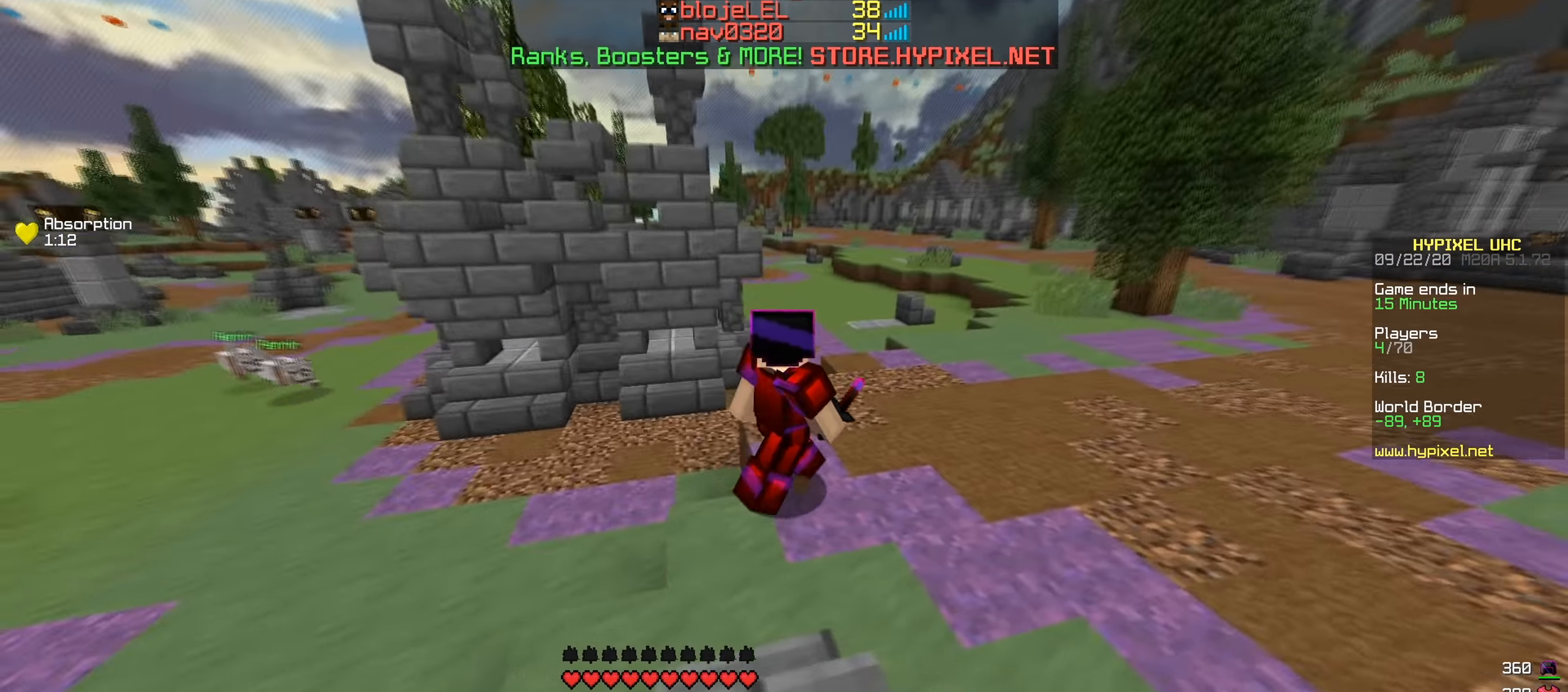
{"keys": []}
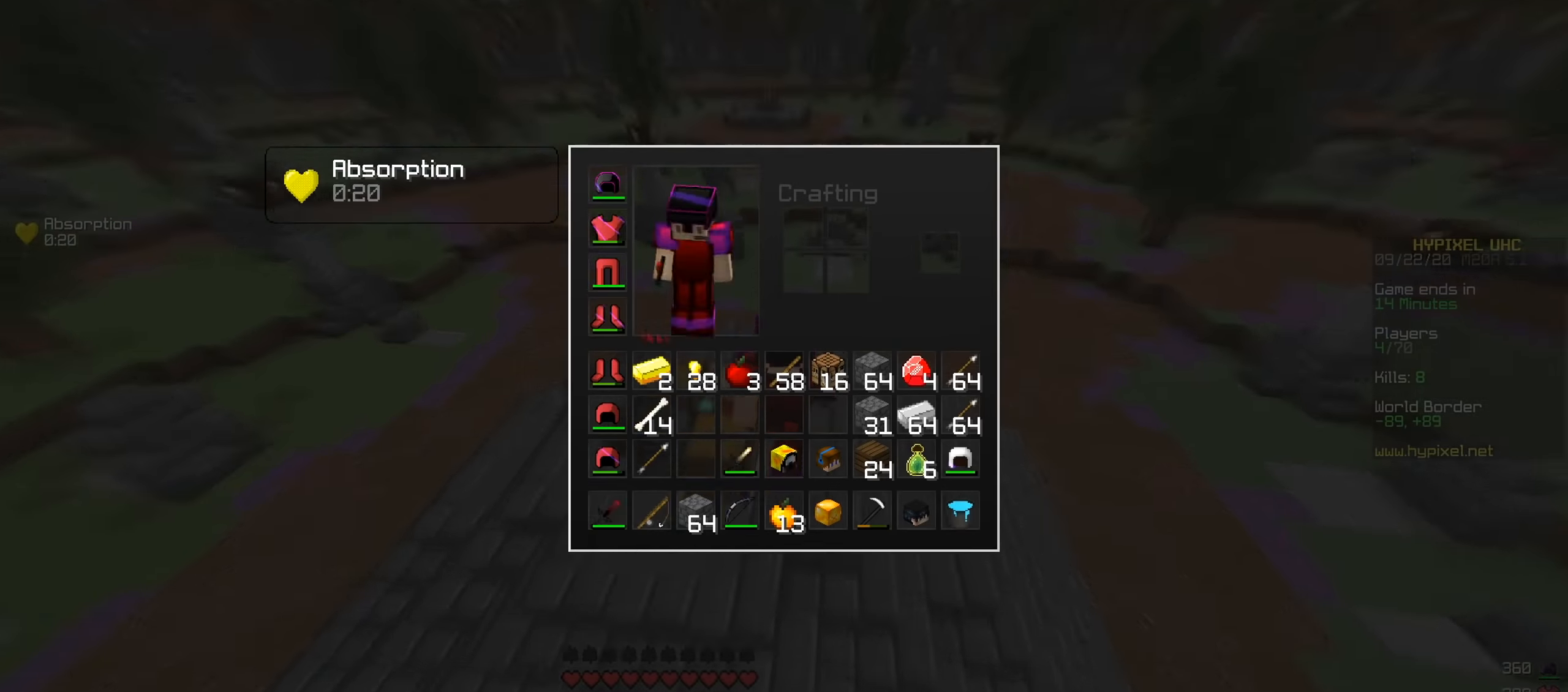
{"keys": [], "events": []}
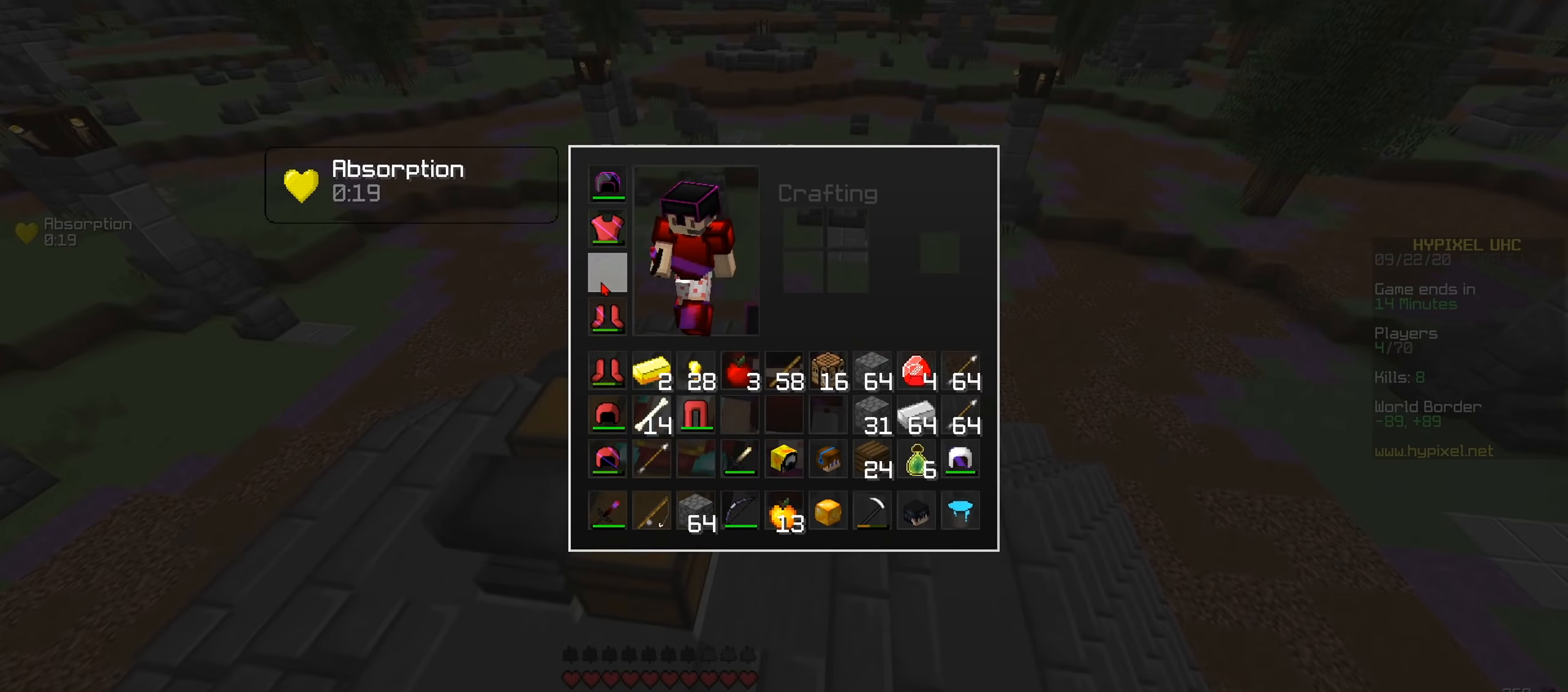
{"keys": [], "events": [[133, "s", "down"], [317, "s", "up"]]}
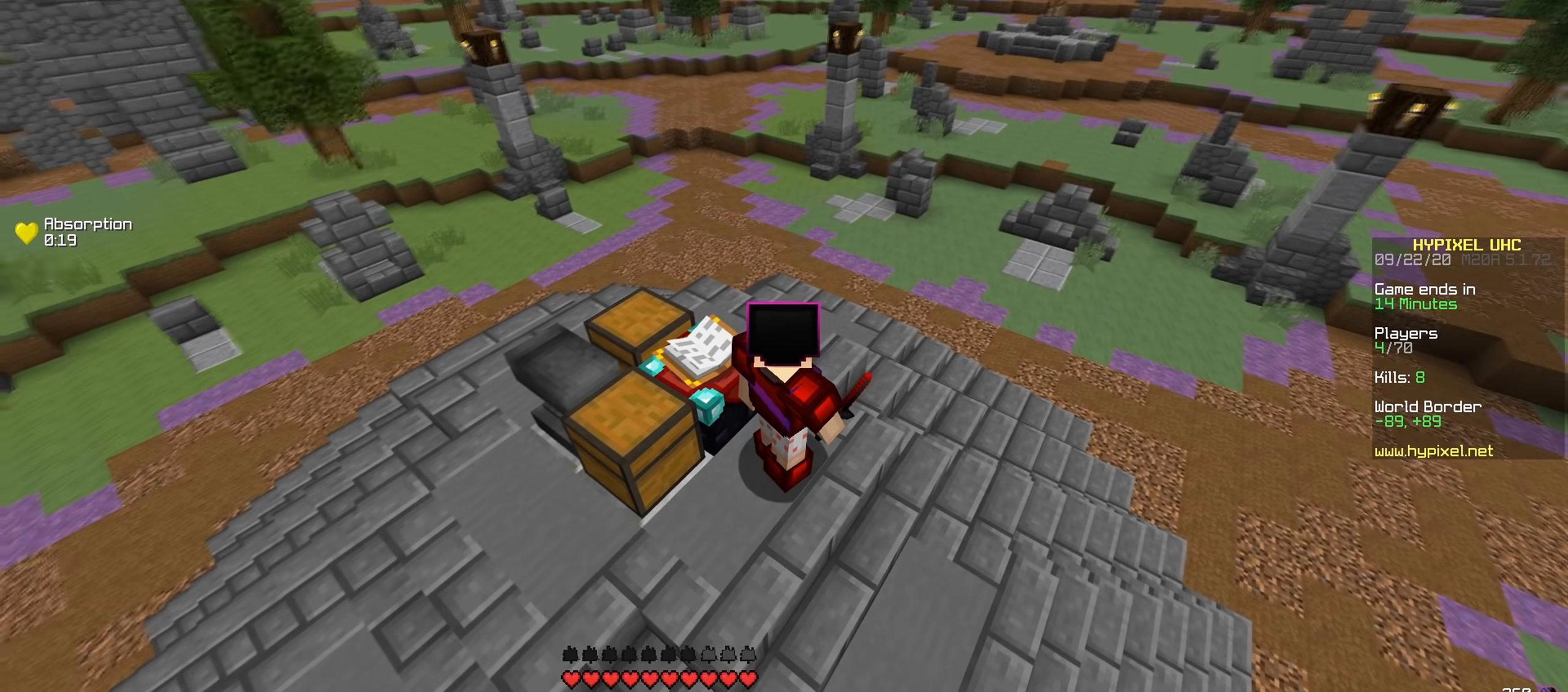
{"keys": [], "events": [[84, "s", "down"], [184, "a", "down"], [350, "a", "up"], [367, "s", "up"]]}
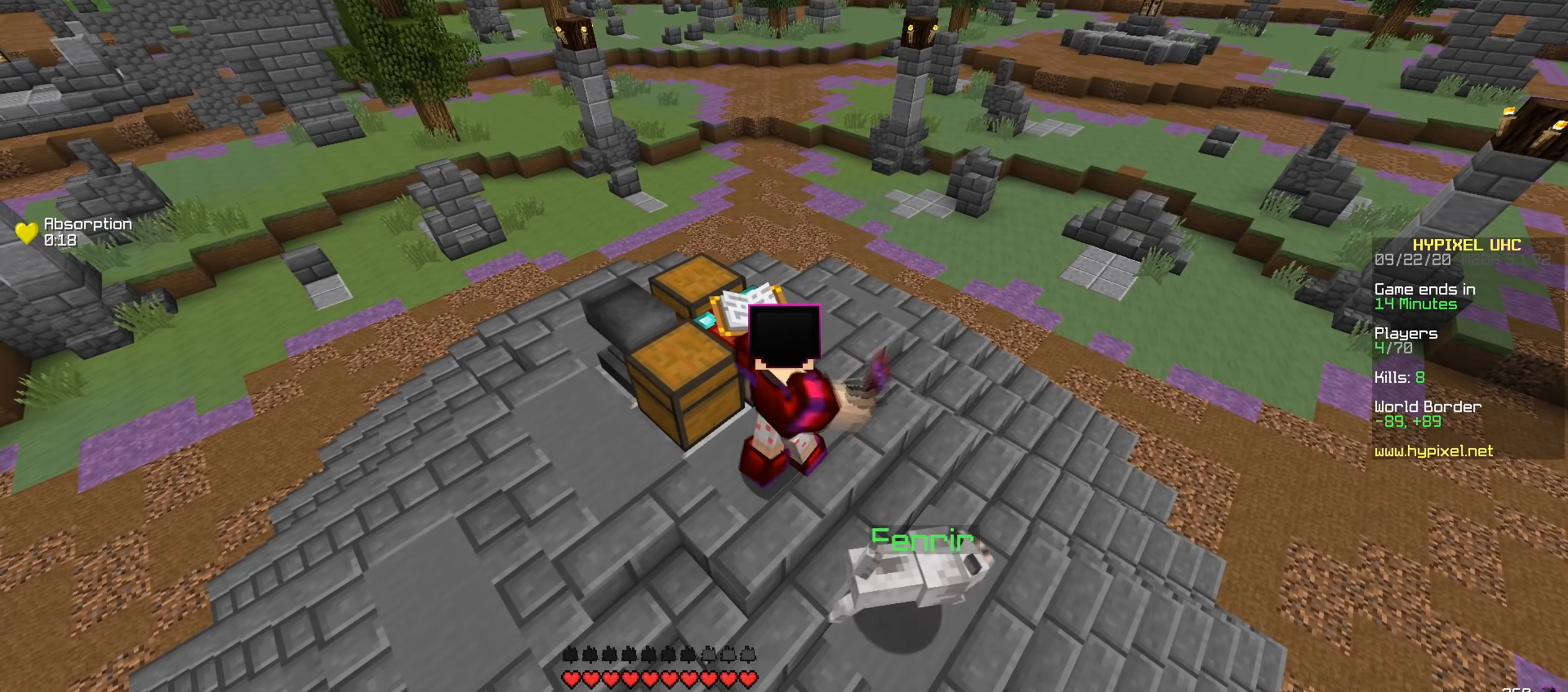
{"keys": [], "events": []}
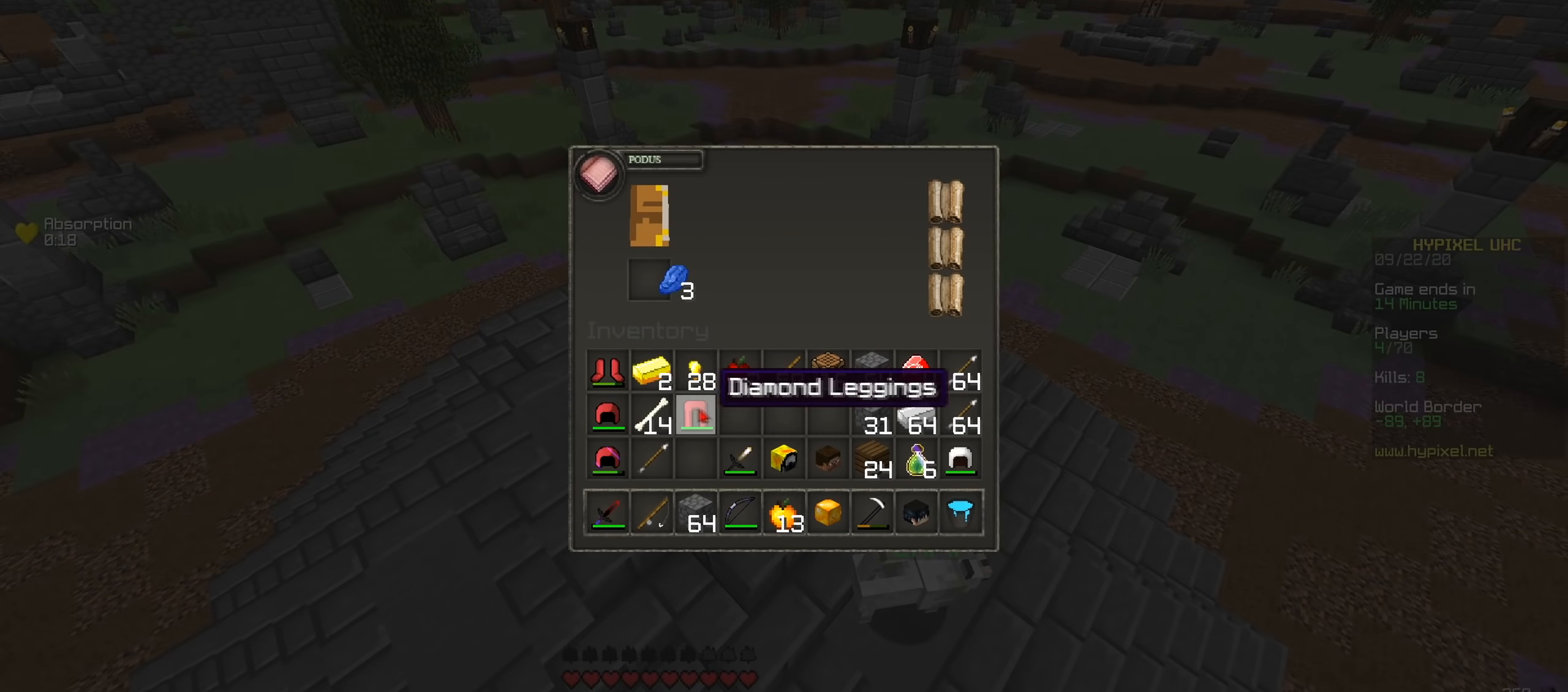
{"keys": [], "events": []}
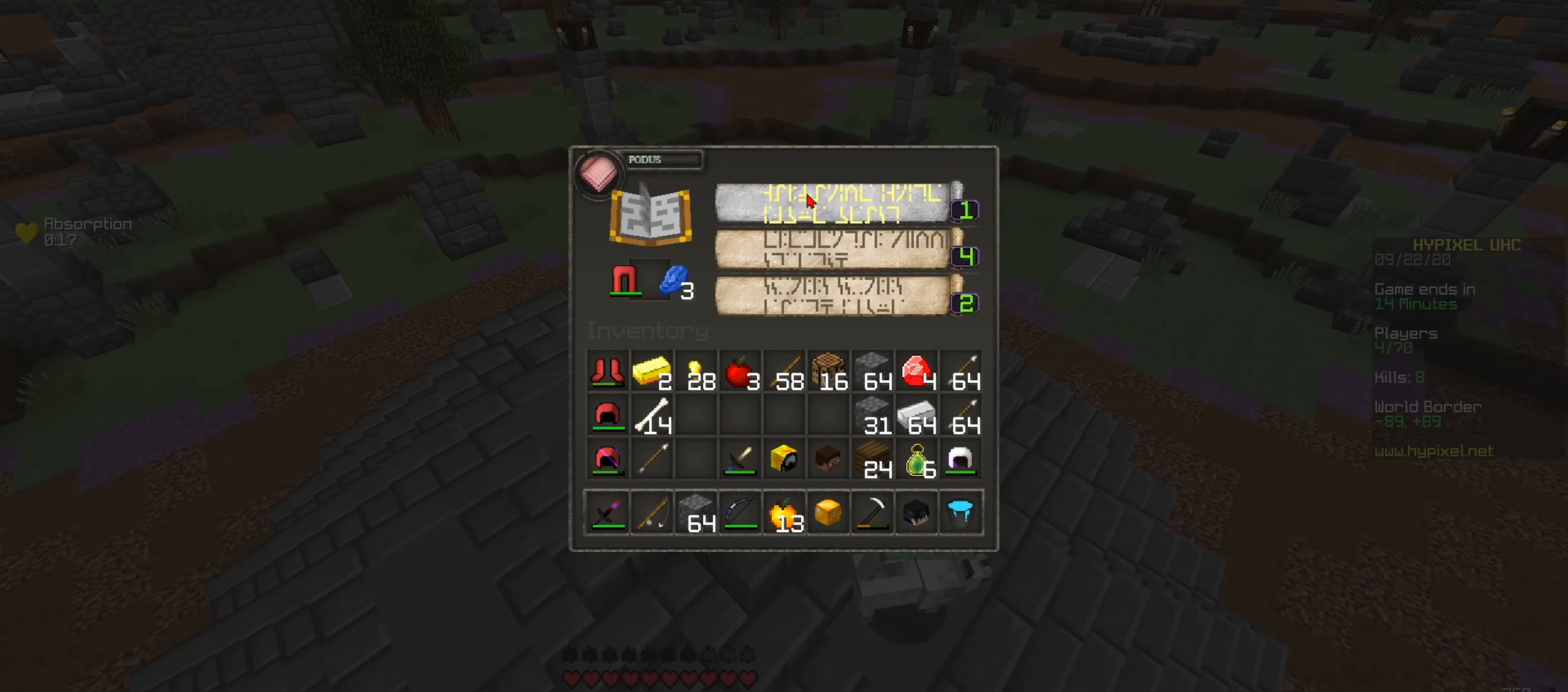
{"keys": [], "events": []}
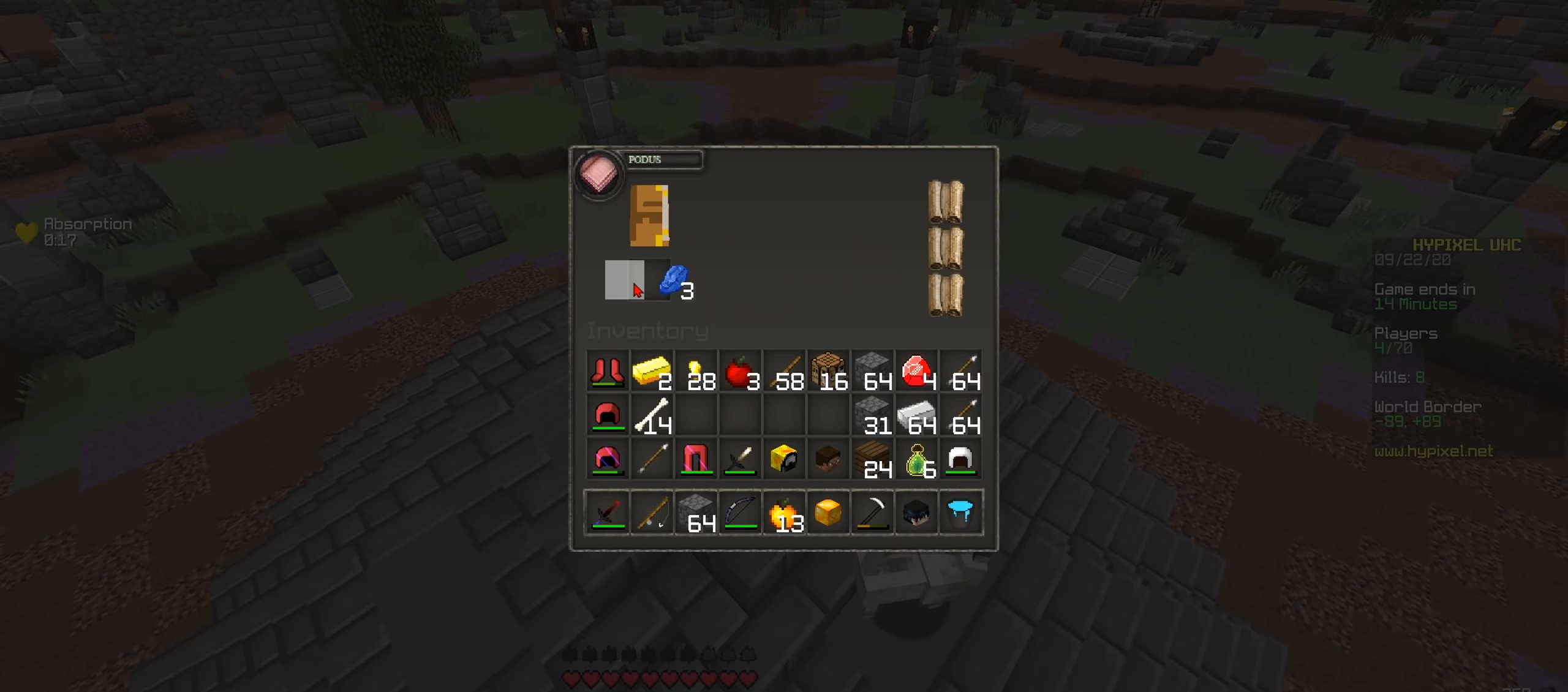
{"keys": [], "events": [[134, "w", "down"], [300, "w", "up"]]}
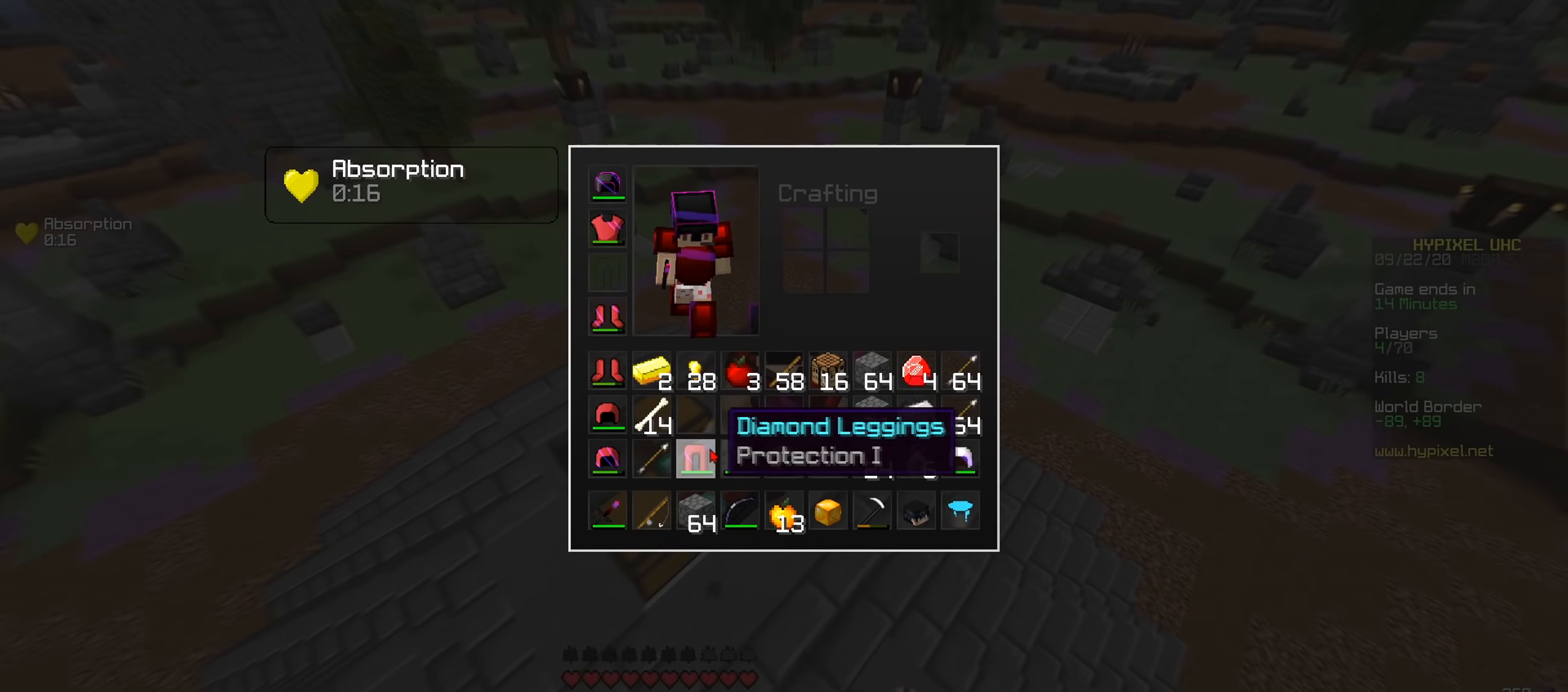
{"keys": ["a", "w"], "events": [[384, "w", "down"], [434, "a", "down"]]}
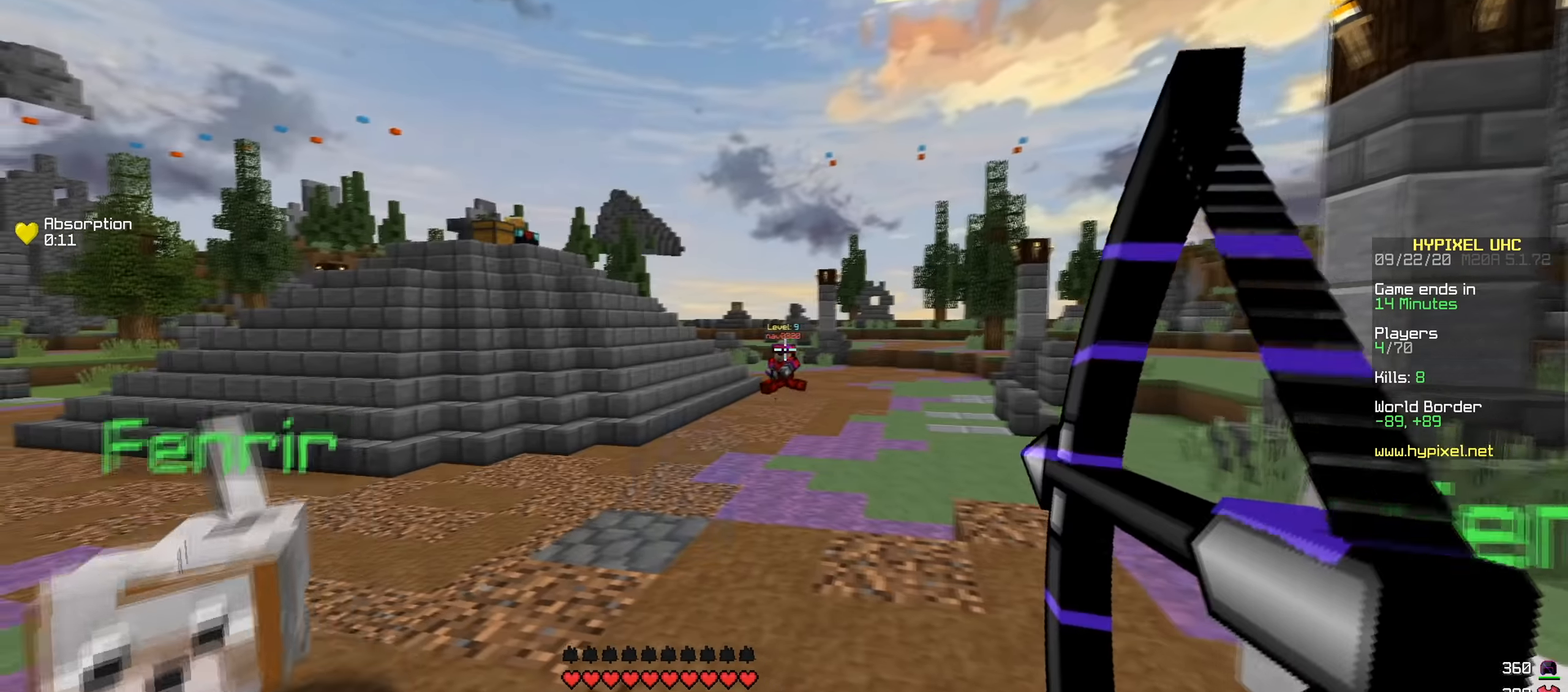
{"keys": ["a", "s"], "events": [[151, "w", "up"], [317, "s", "down"]]}
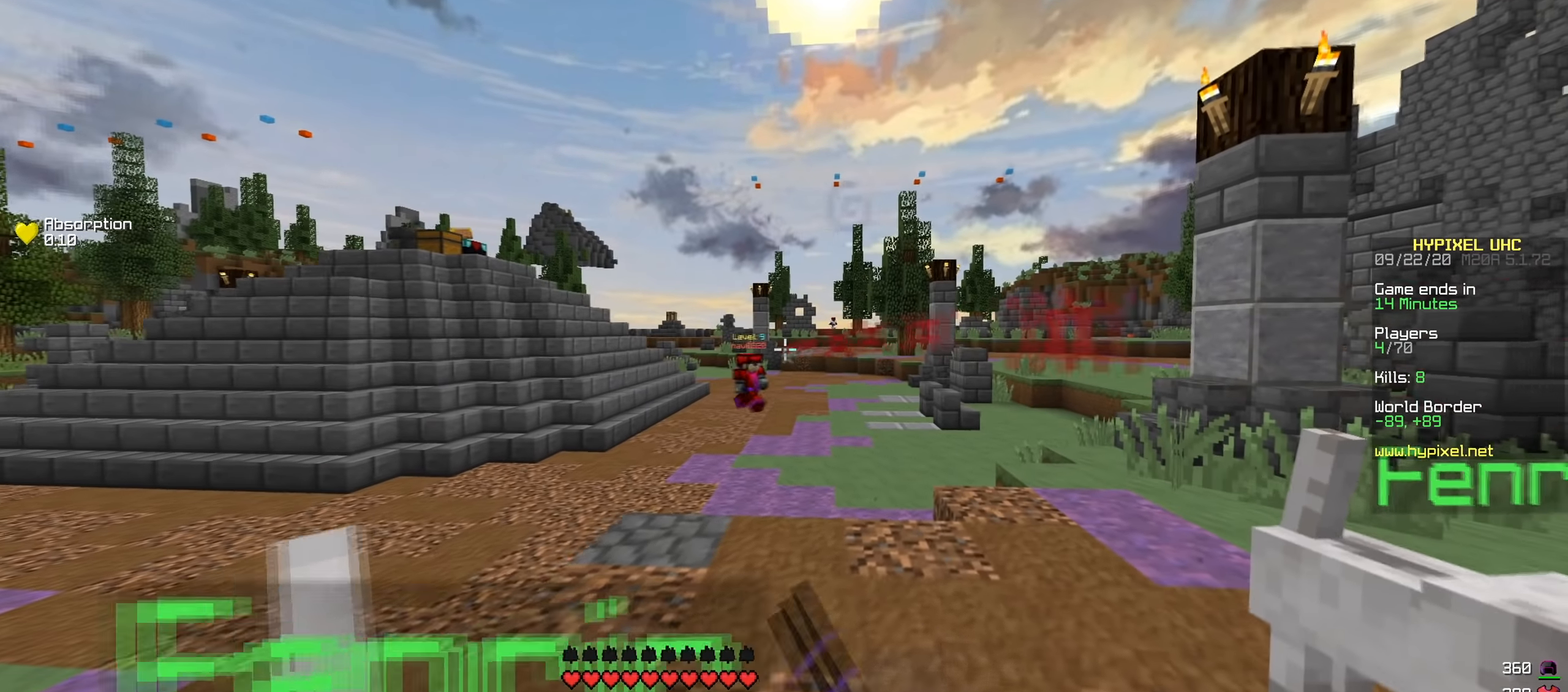
{"keys": ["d"], "events": [[167, "d", "down"], [234, "a", "up"], [400, "s", "up"]]}
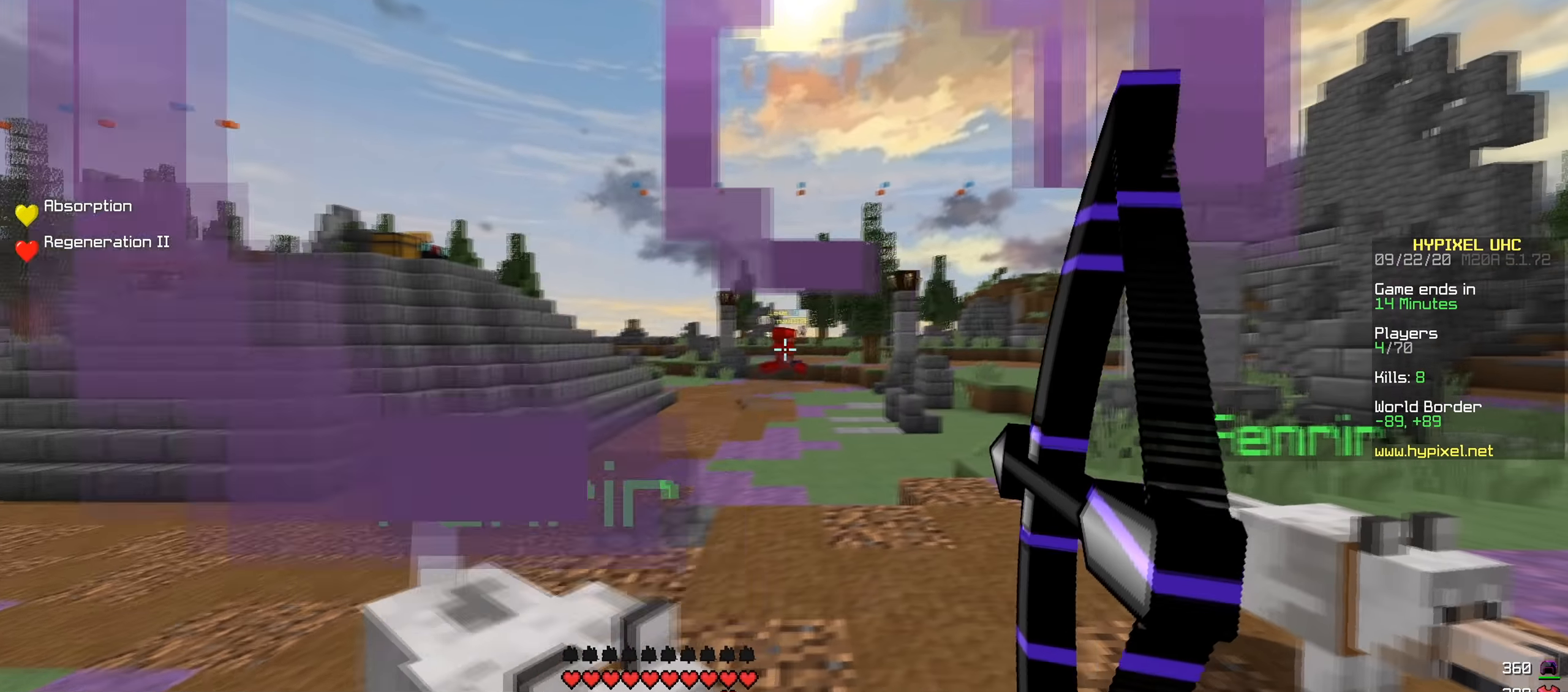
{"keys": ["d", "w"], "events": [[17, "w", "down"]]}
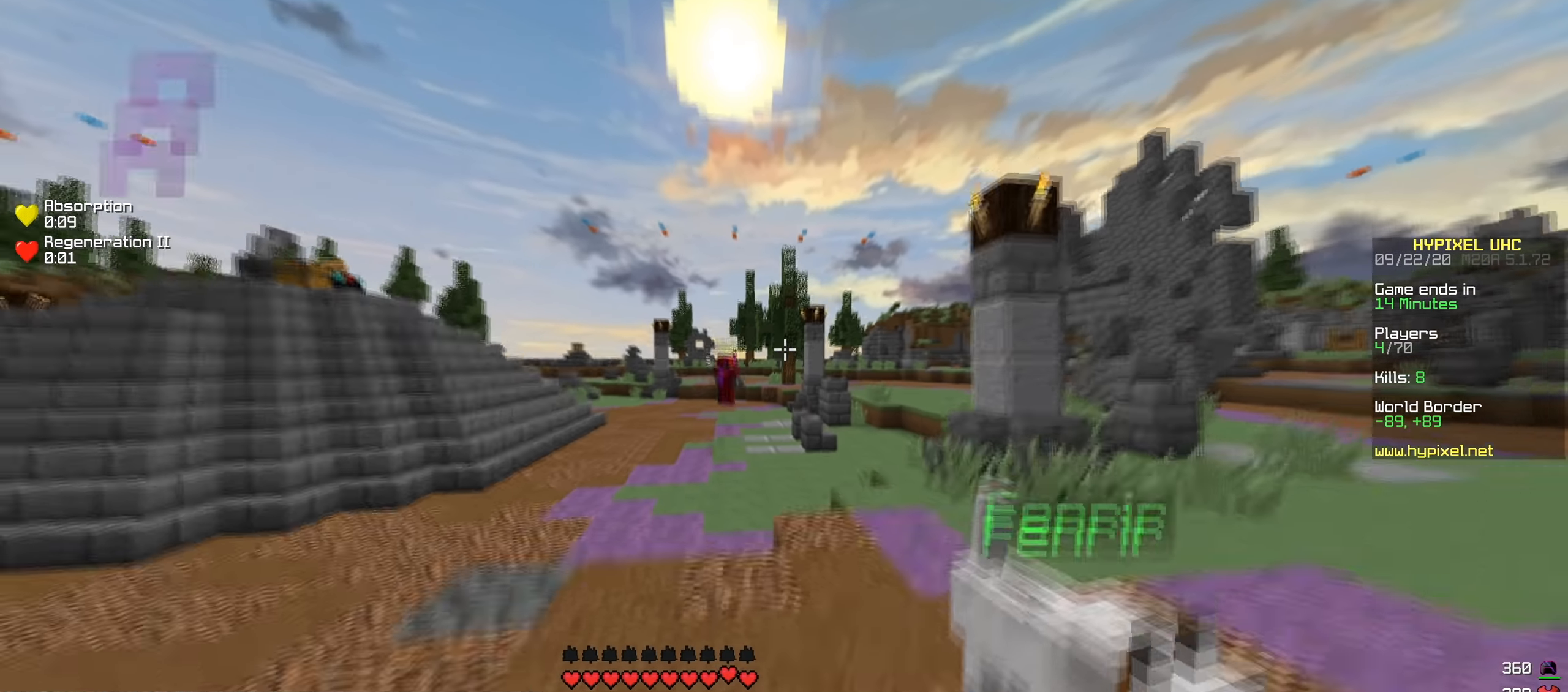
{"keys": ["d", "w"], "events": []}
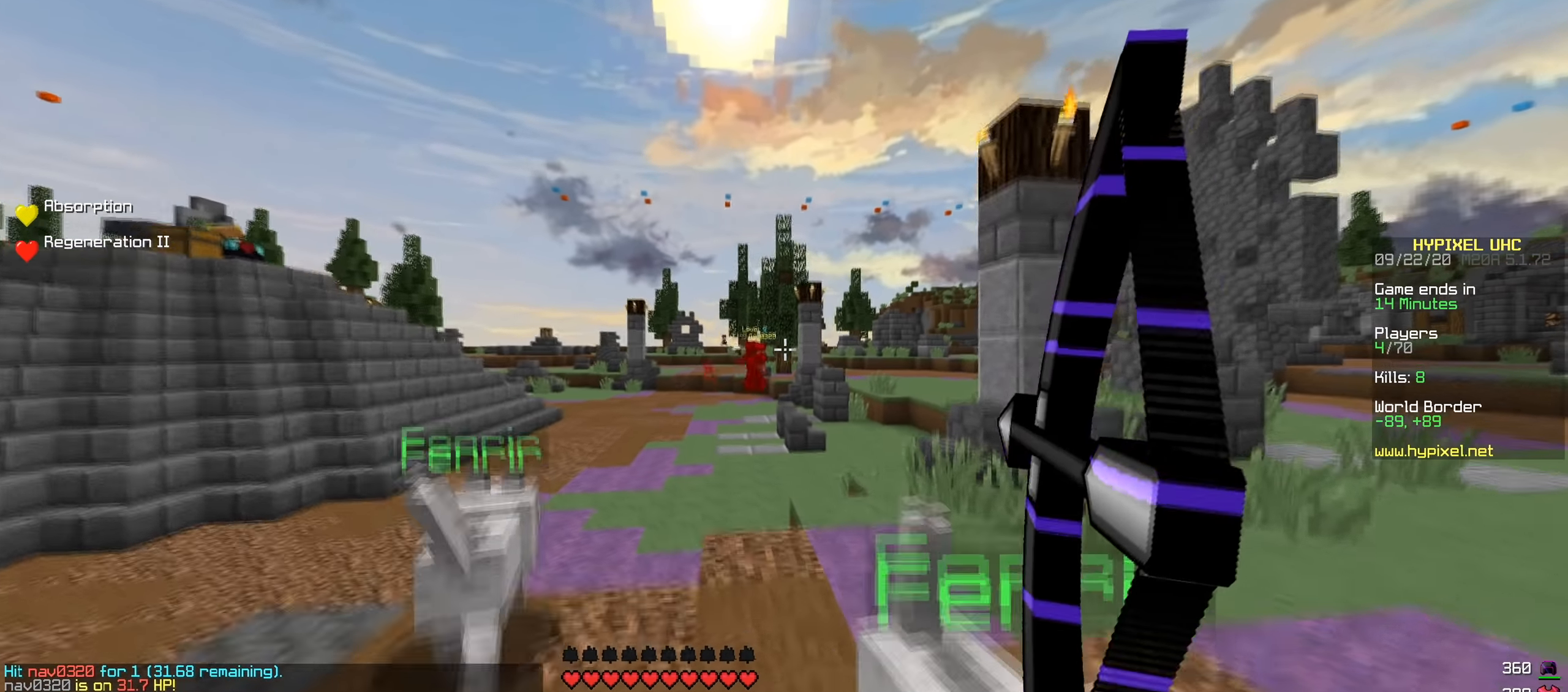
{"keys": ["d", "w"], "events": []}
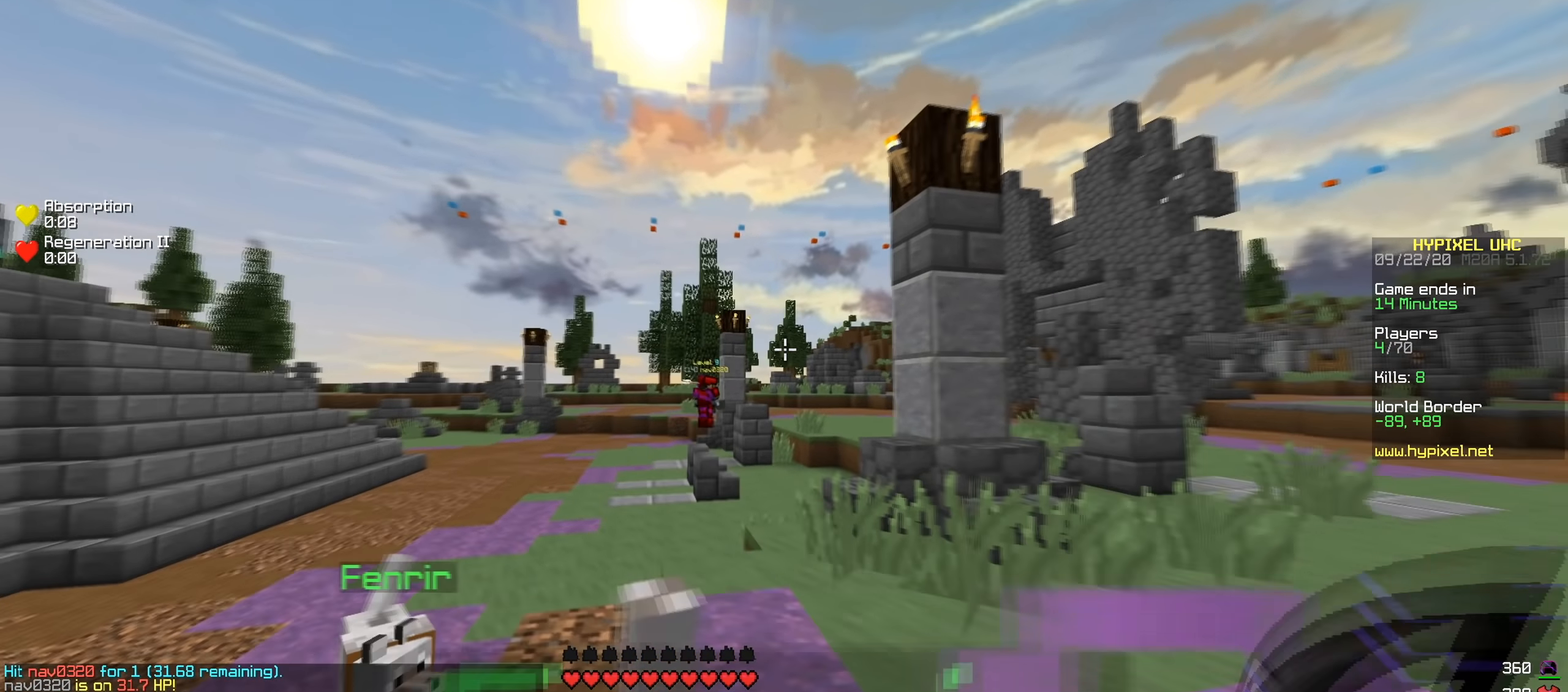
{"keys": ["a", "w"], "events": [[200, "d", "up"], [467, "a", "down"]]}
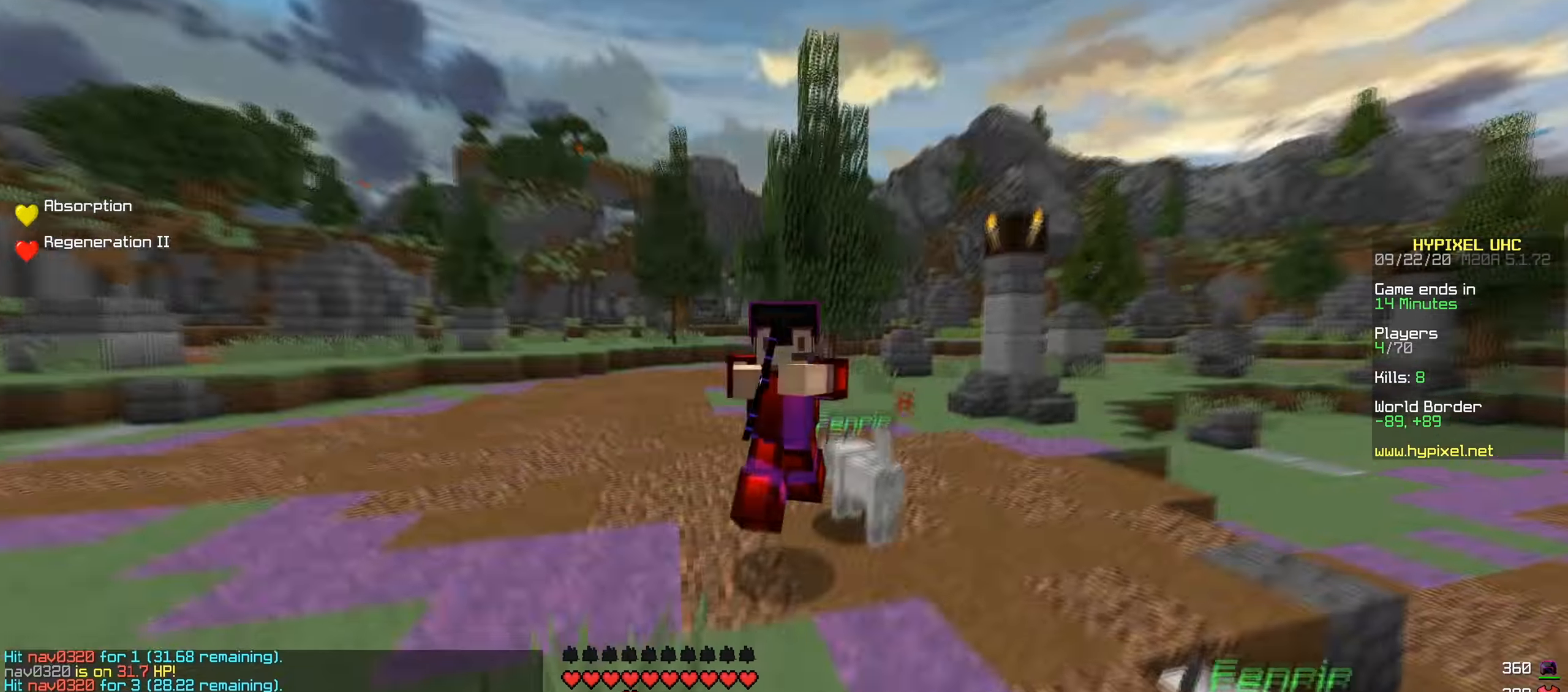
{"keys": ["a", "w"], "events": []}
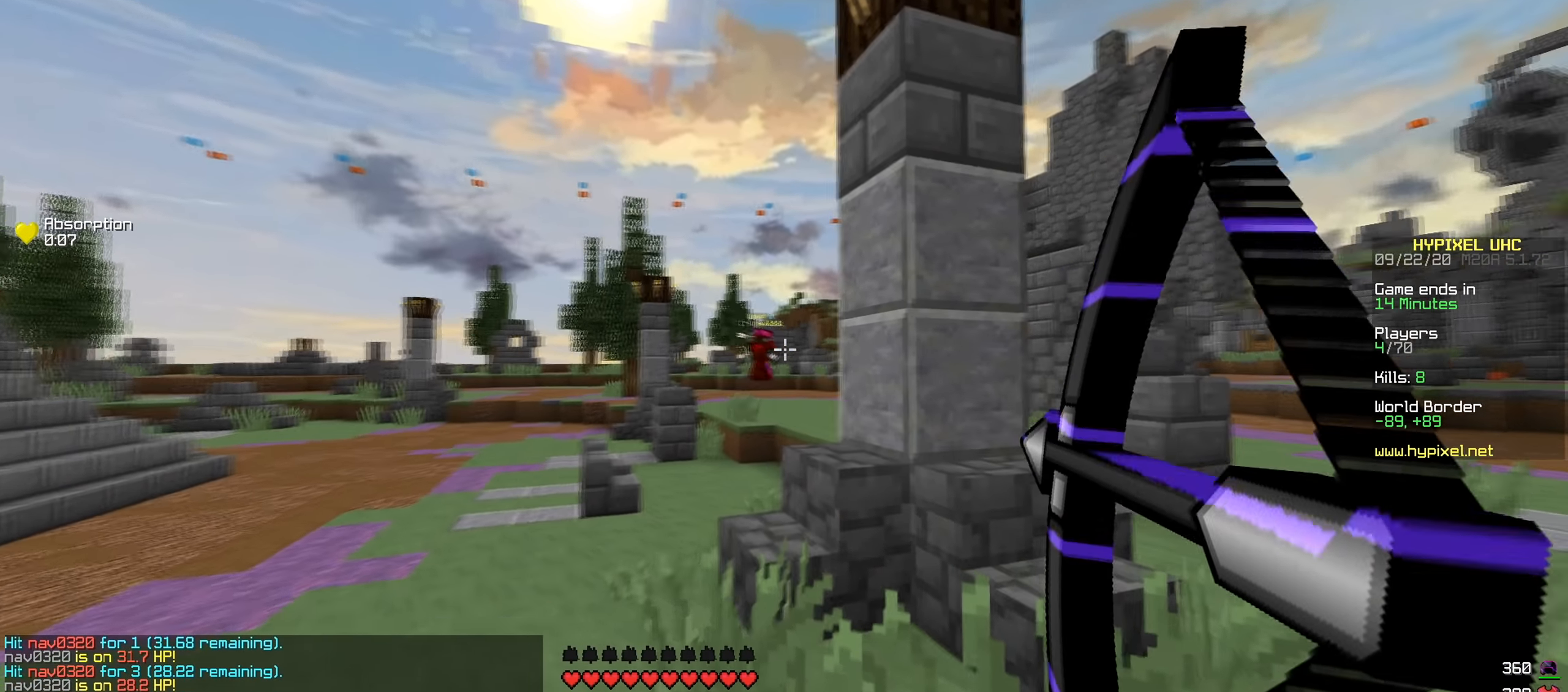
{"keys": ["d", "w"], "events": [[67, "d", "down"], [150, "a", "up"]]}
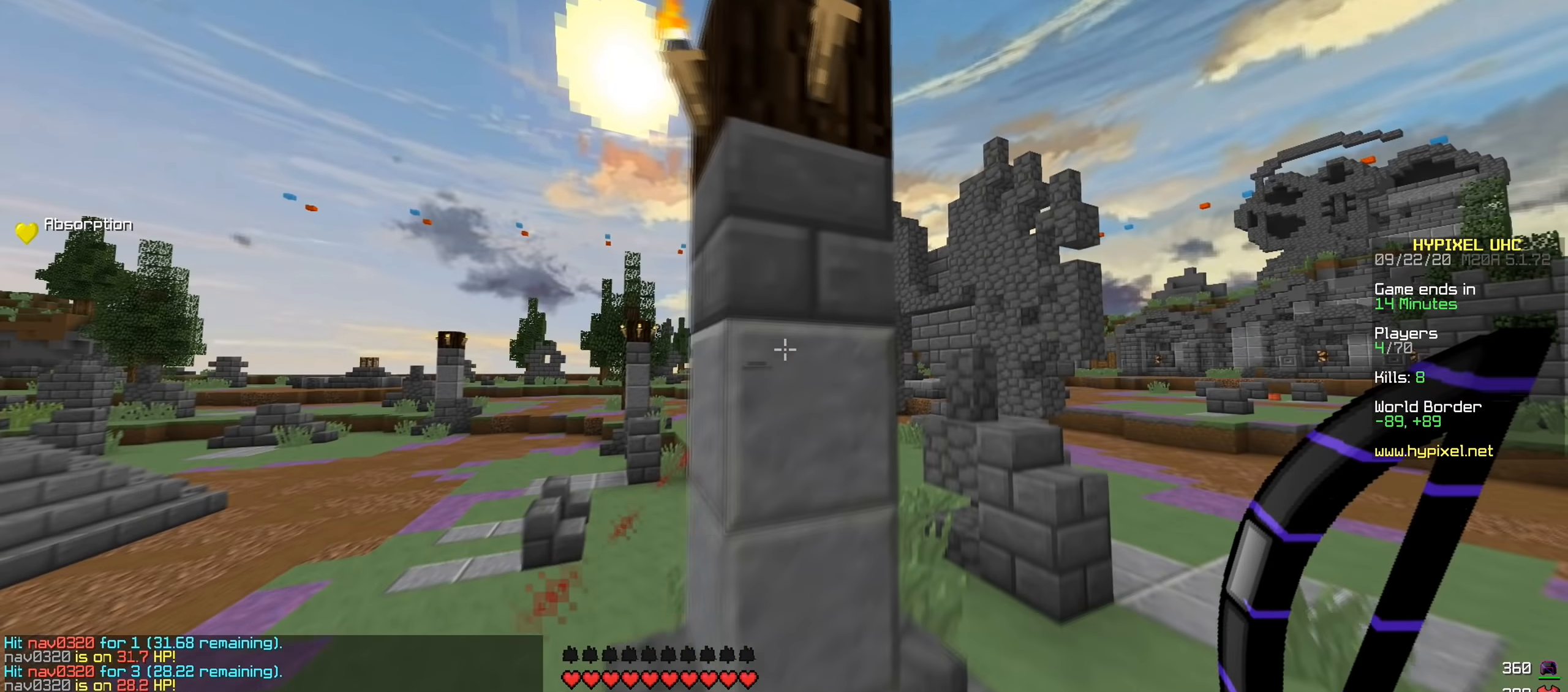
{"keys": ["d", "w"], "events": []}
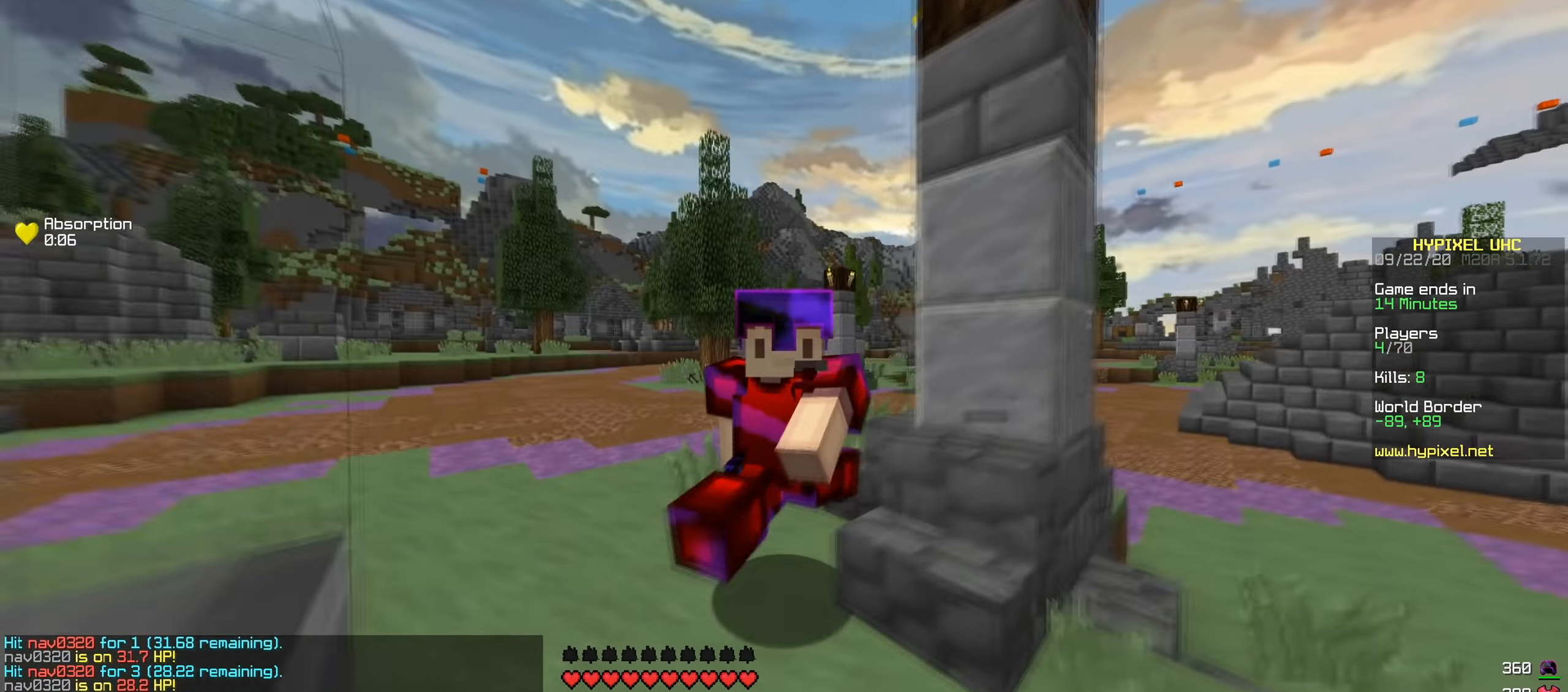
{"keys": ["d", "w"], "events": []}
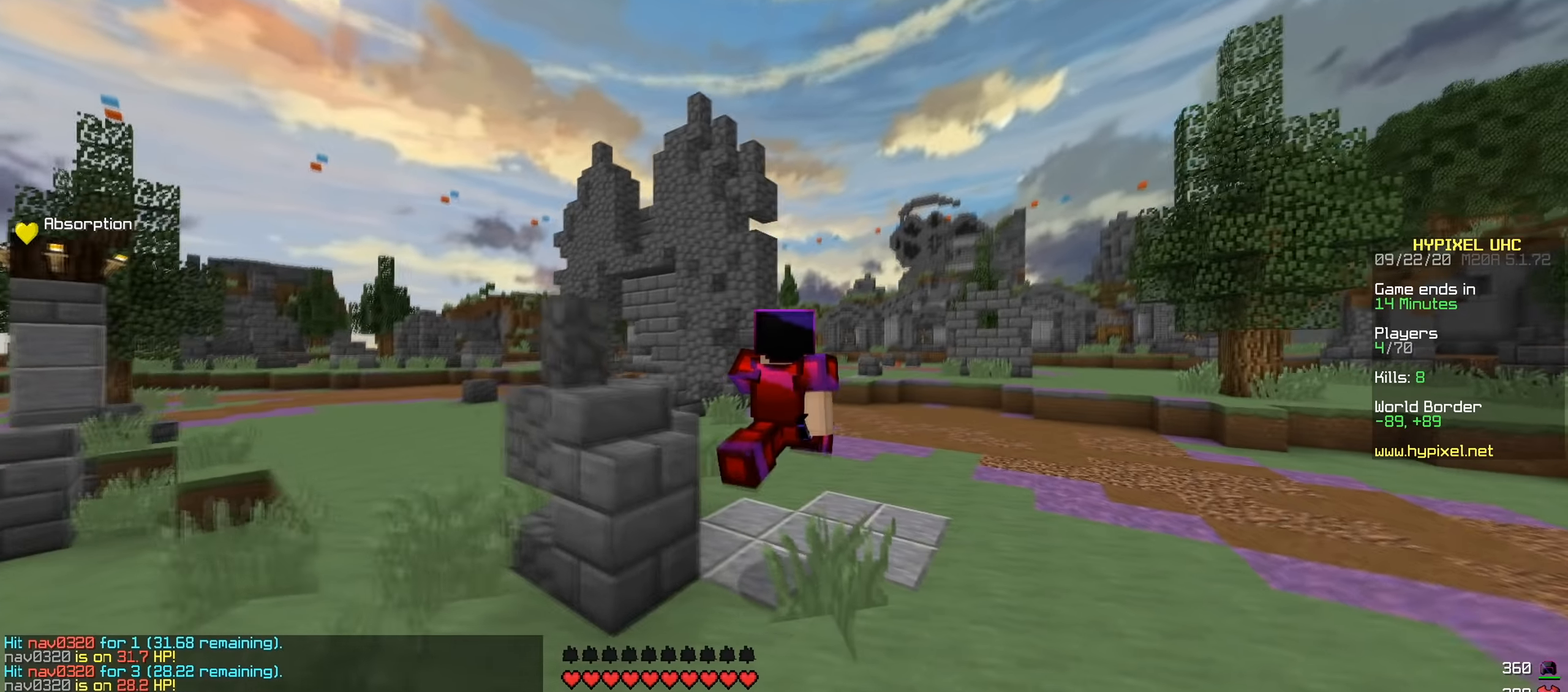
{"keys": ["w"], "events": [[350, "d", "up"]]}
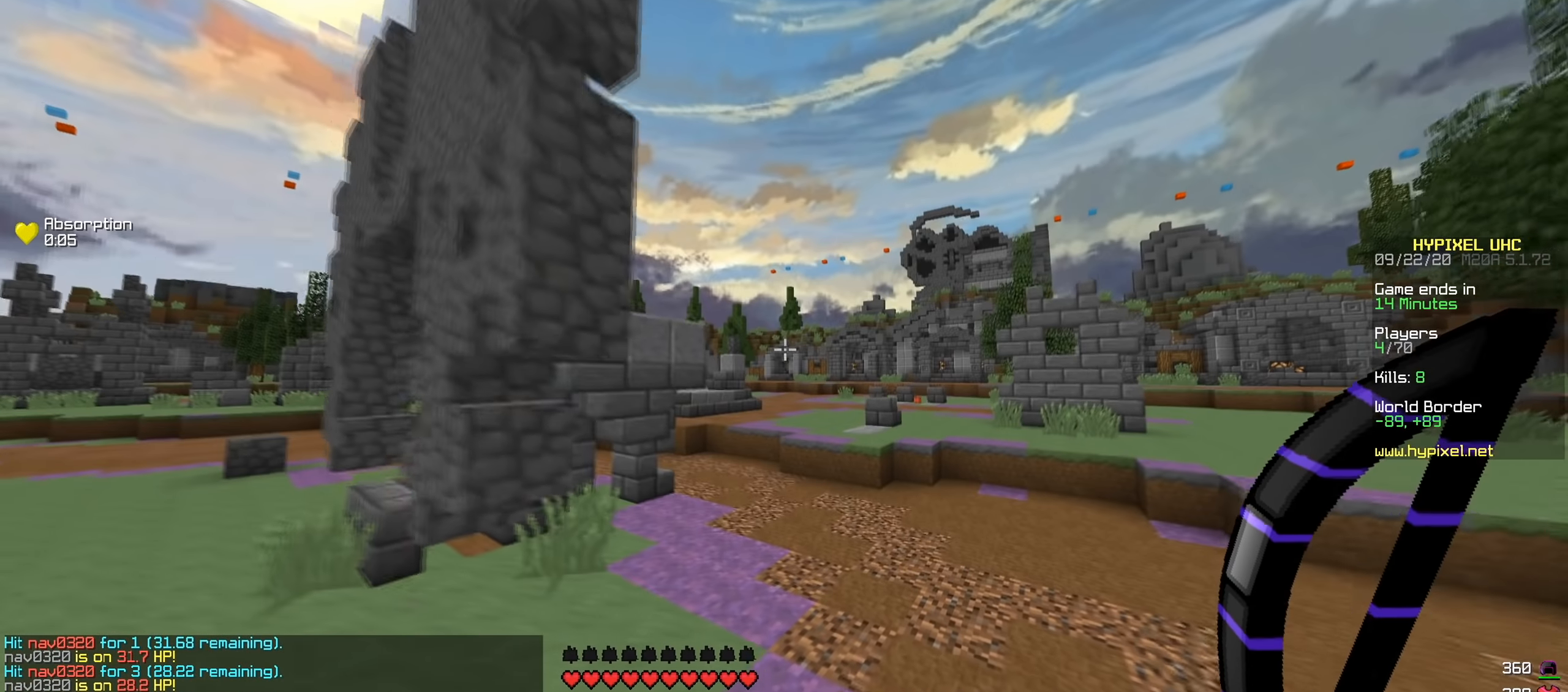
{"keys": ["w"], "events": []}